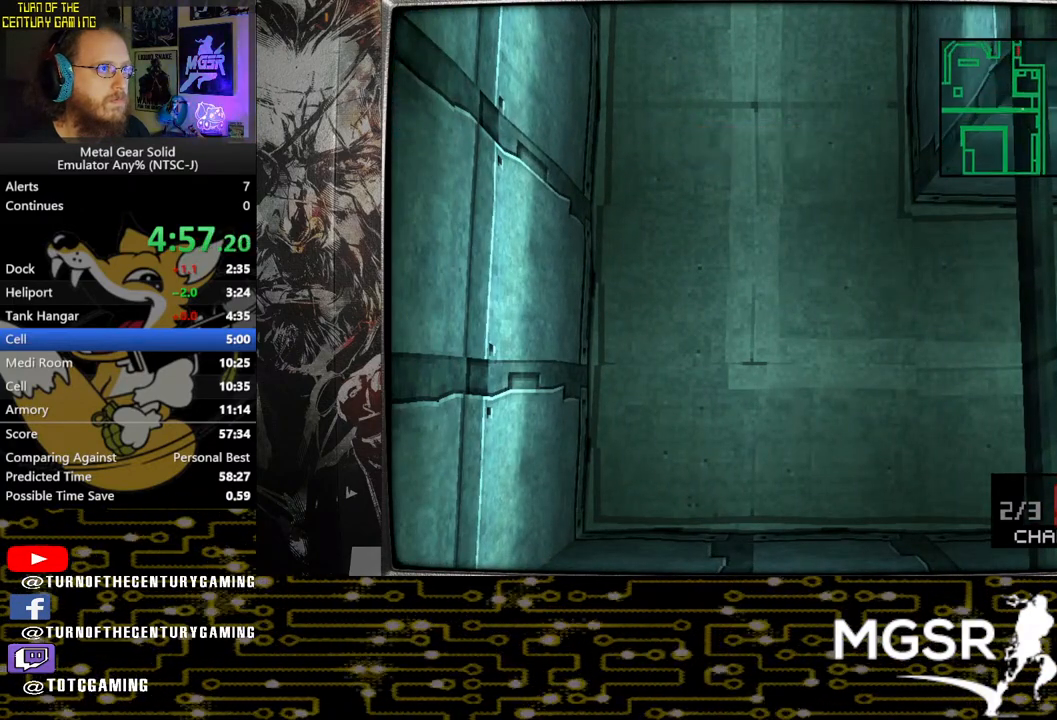
Gameplay with a controller (PlayStation layout); each line is a JSON object with the inputs held at the frame after it. "events" lists button and stick changes between this image and that frame as [ms after this image, input, new state], when the widget could be followed in between.
{"buttons": [], "left_stick": "up", "right_stick": "center", "events": []}
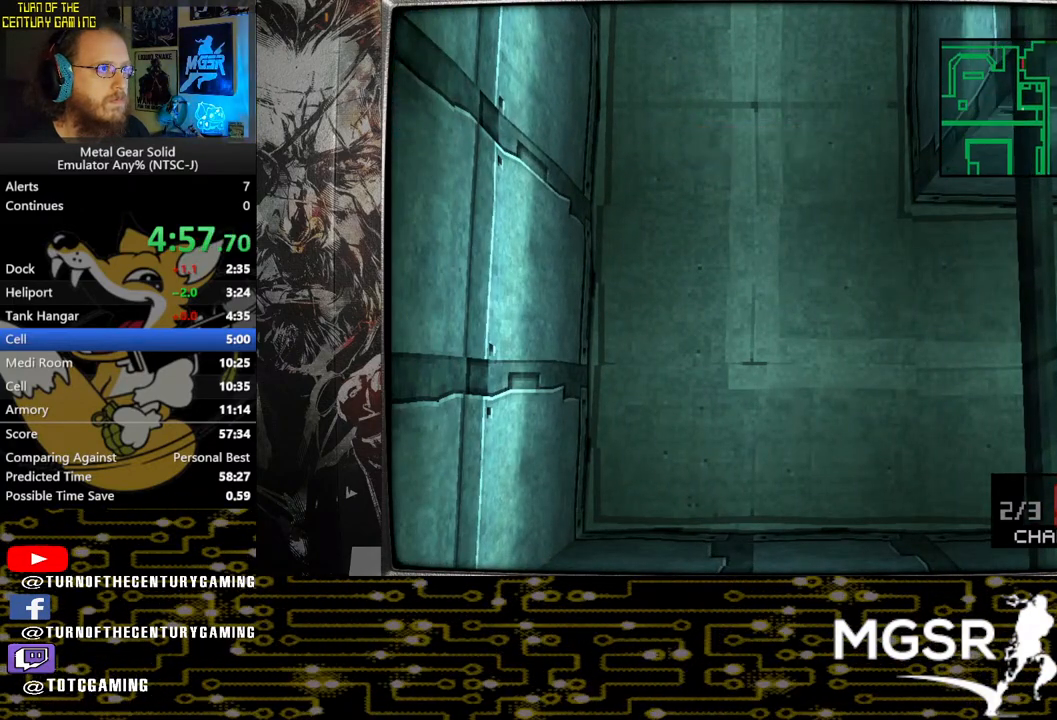
{"buttons": [], "left_stick": "up", "right_stick": "center", "events": []}
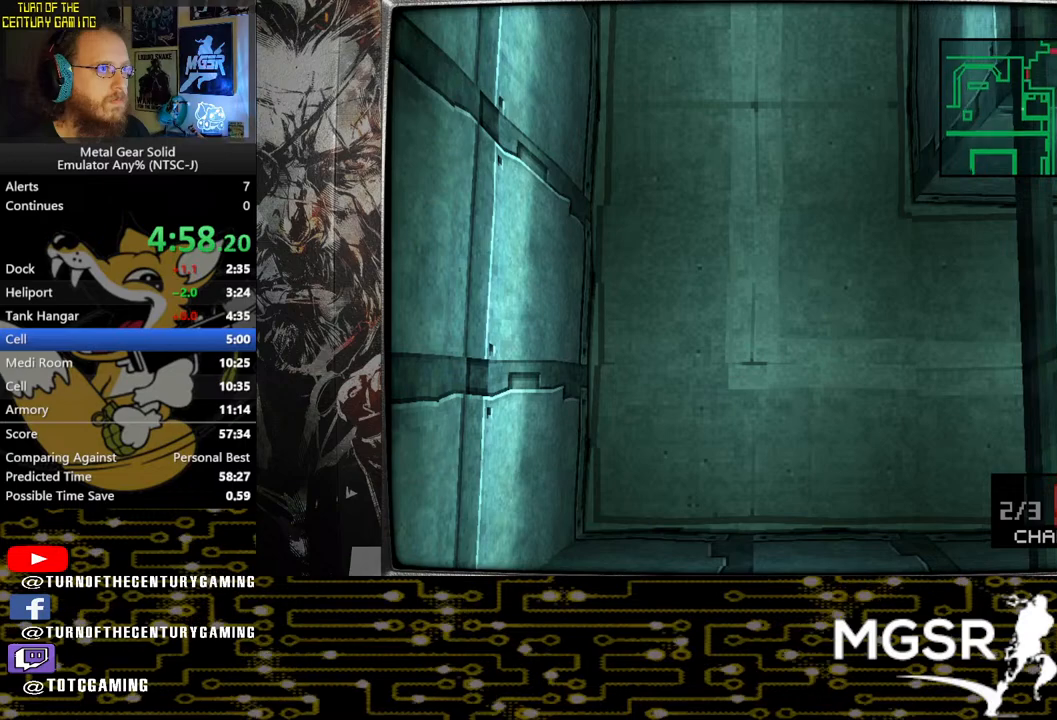
{"buttons": [], "left_stick": "up", "right_stick": "center", "events": []}
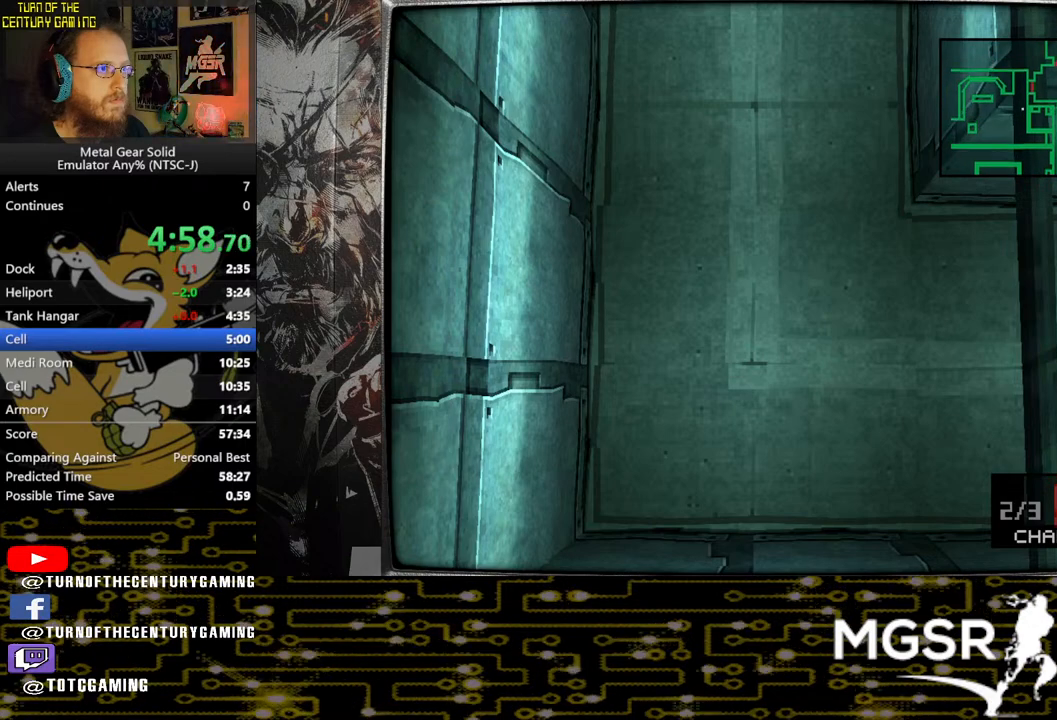
{"buttons": [], "left_stick": "up-right", "right_stick": "center", "events": [[383, "left_stick", "up-right"]]}
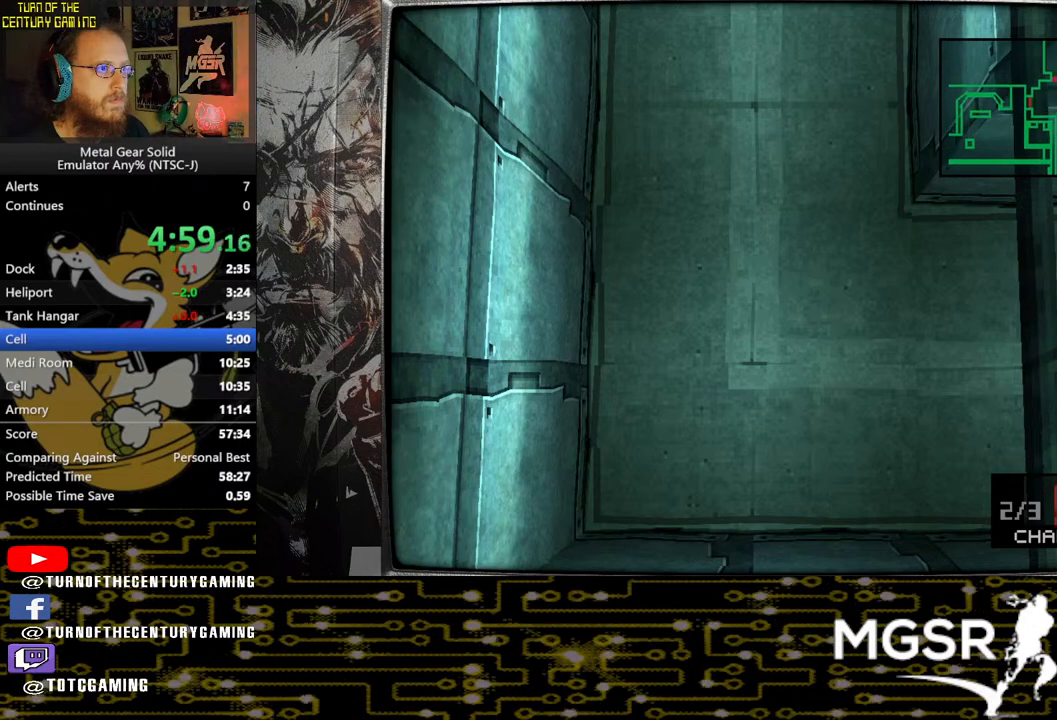
{"buttons": ["CROSS"], "left_stick": "right", "right_stick": "center", "events": [[433, "CROSS", "down"], [433, "left_stick", "right"]]}
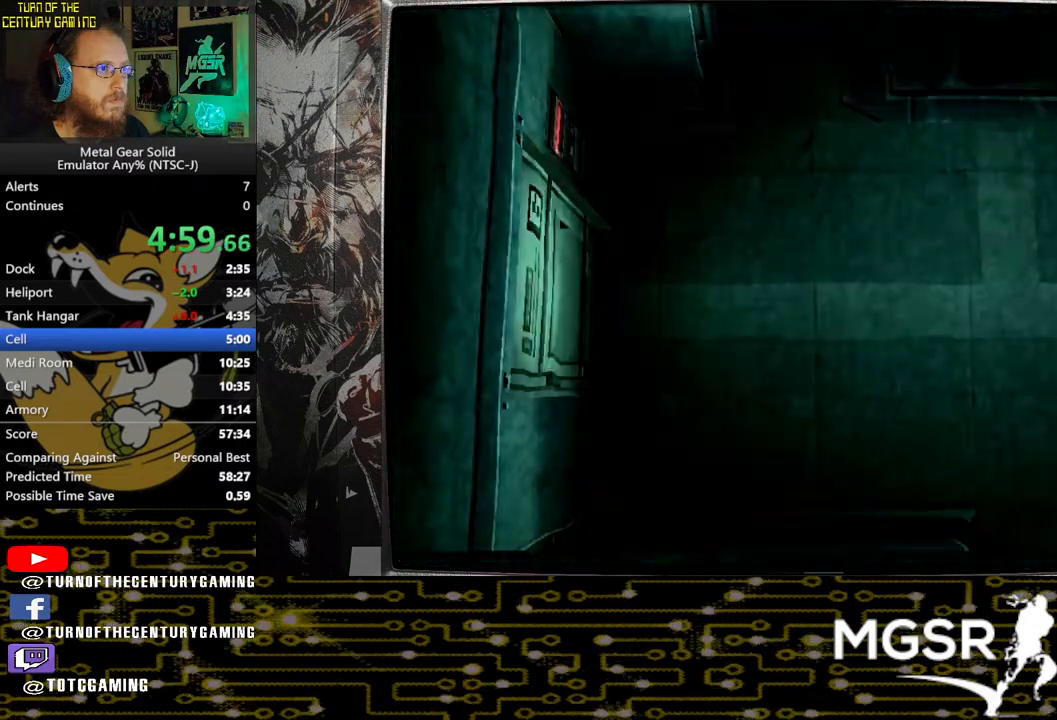
{"buttons": ["CROSS"], "left_stick": "center", "right_stick": "center", "events": [[433, "left_stick", "center"]]}
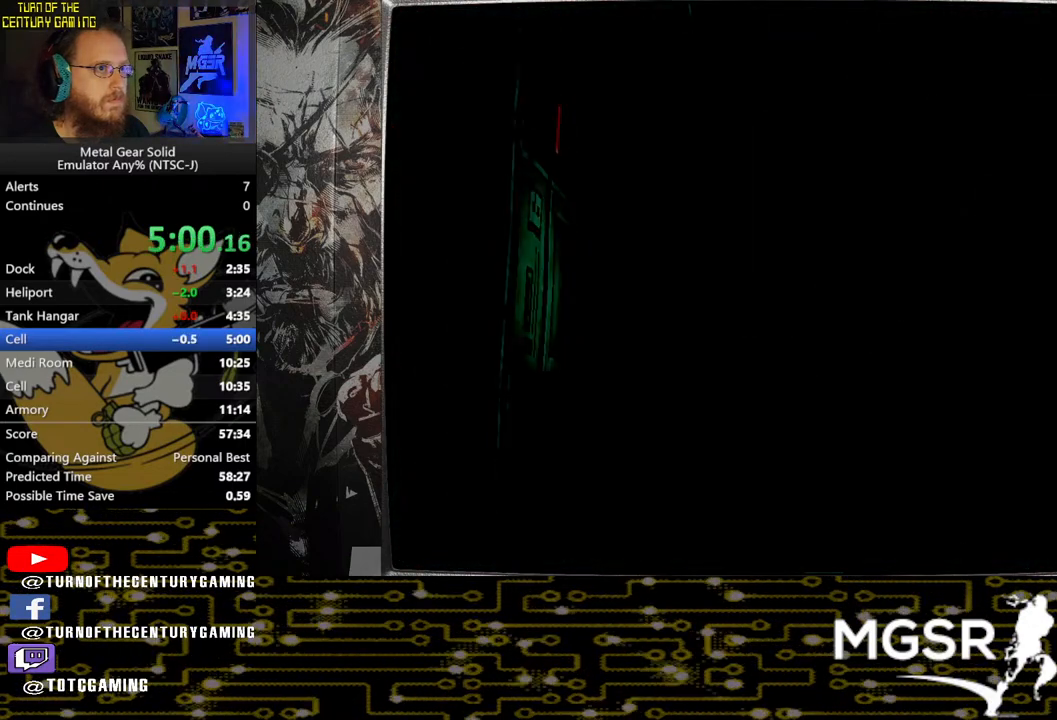
{"buttons": ["CROSS"], "left_stick": "center", "right_stick": "center", "events": []}
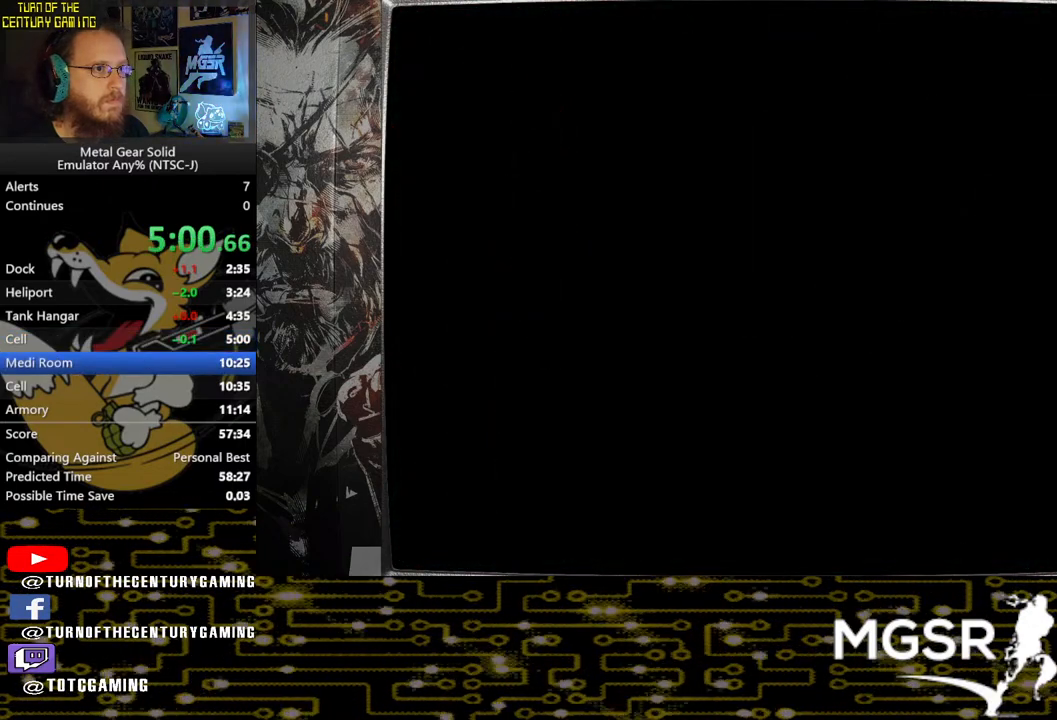
{"buttons": ["CROSS"], "left_stick": "center", "right_stick": "center", "events": []}
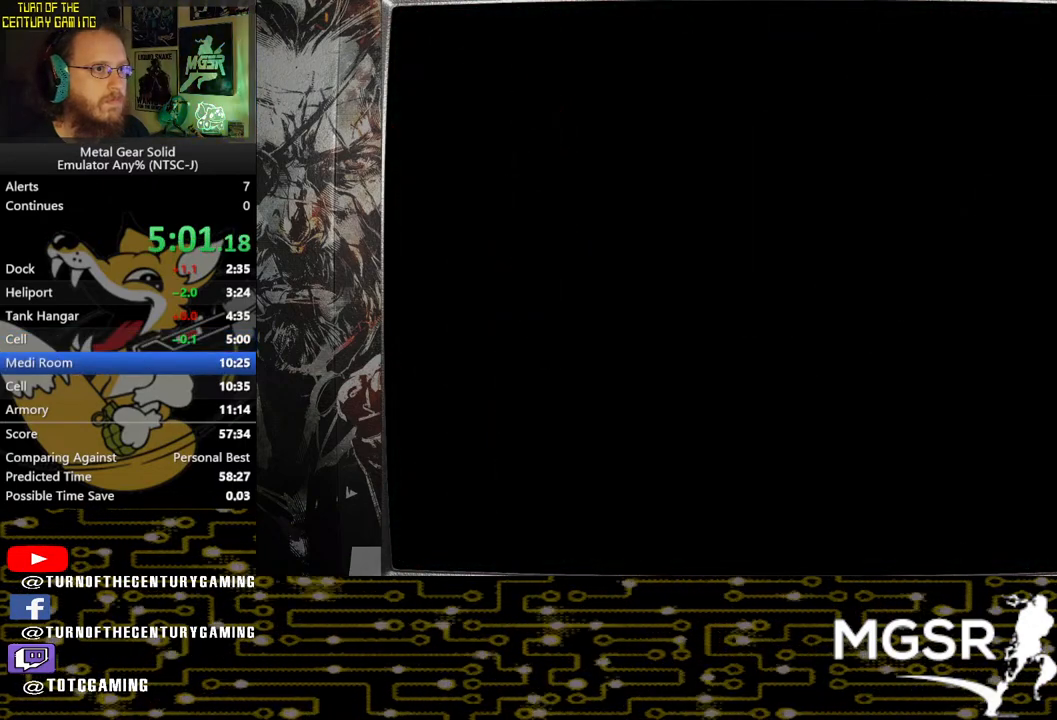
{"buttons": ["CROSS"], "left_stick": "center", "right_stick": "center", "events": []}
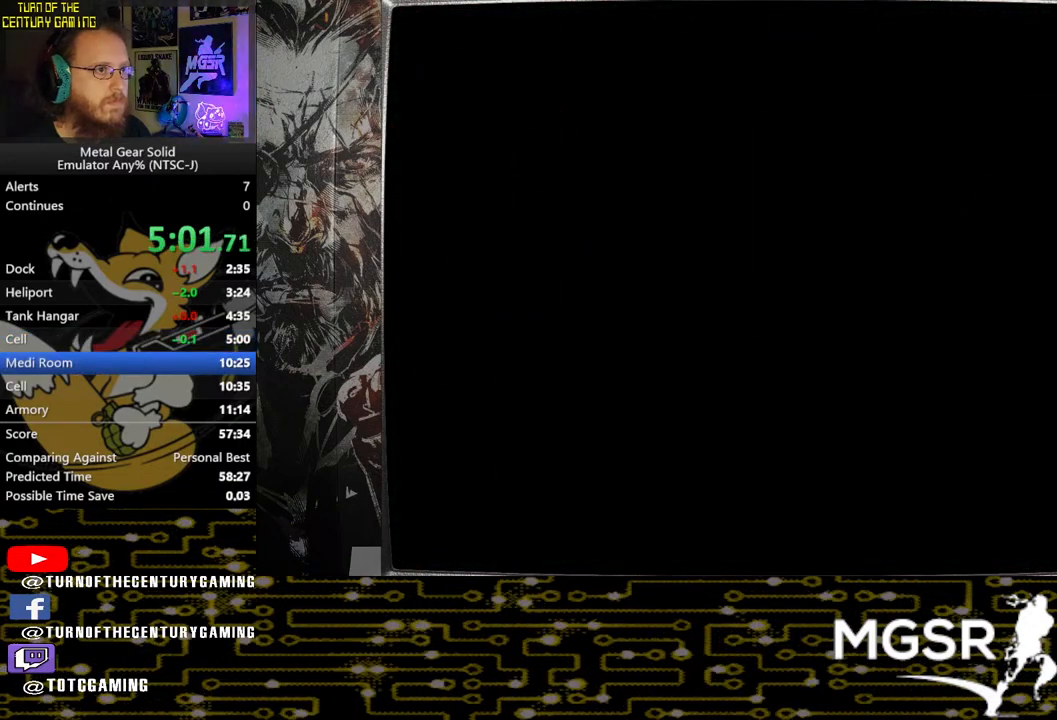
{"buttons": ["CROSS"], "left_stick": "center", "right_stick": "center", "events": []}
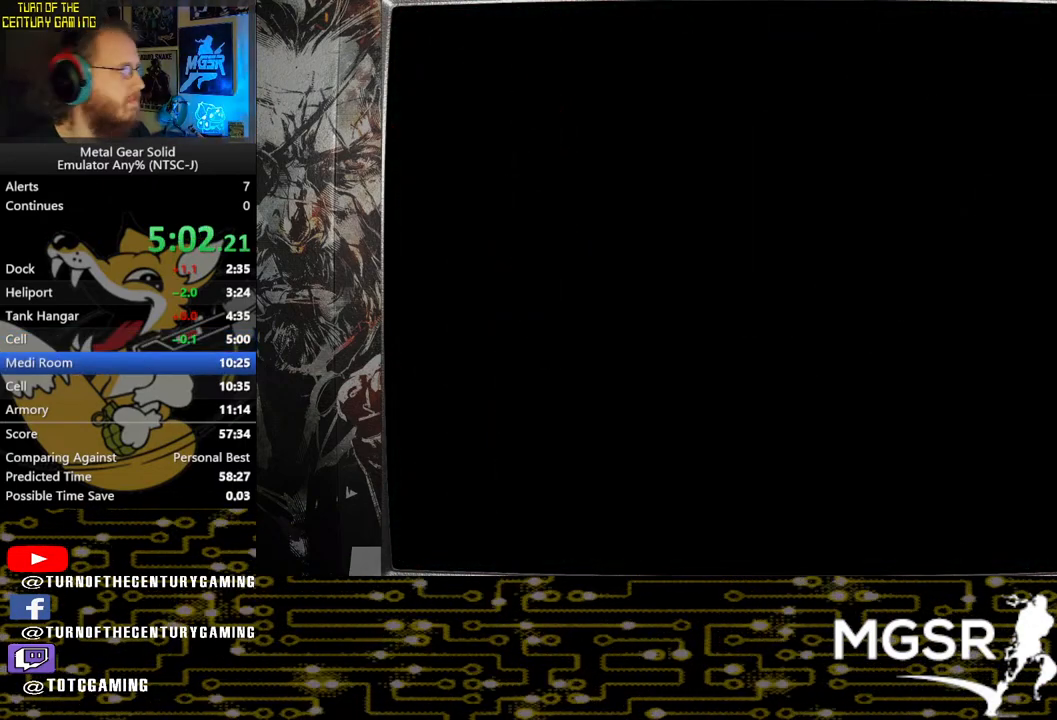
{"buttons": ["CROSS"], "left_stick": "center", "right_stick": "center", "events": []}
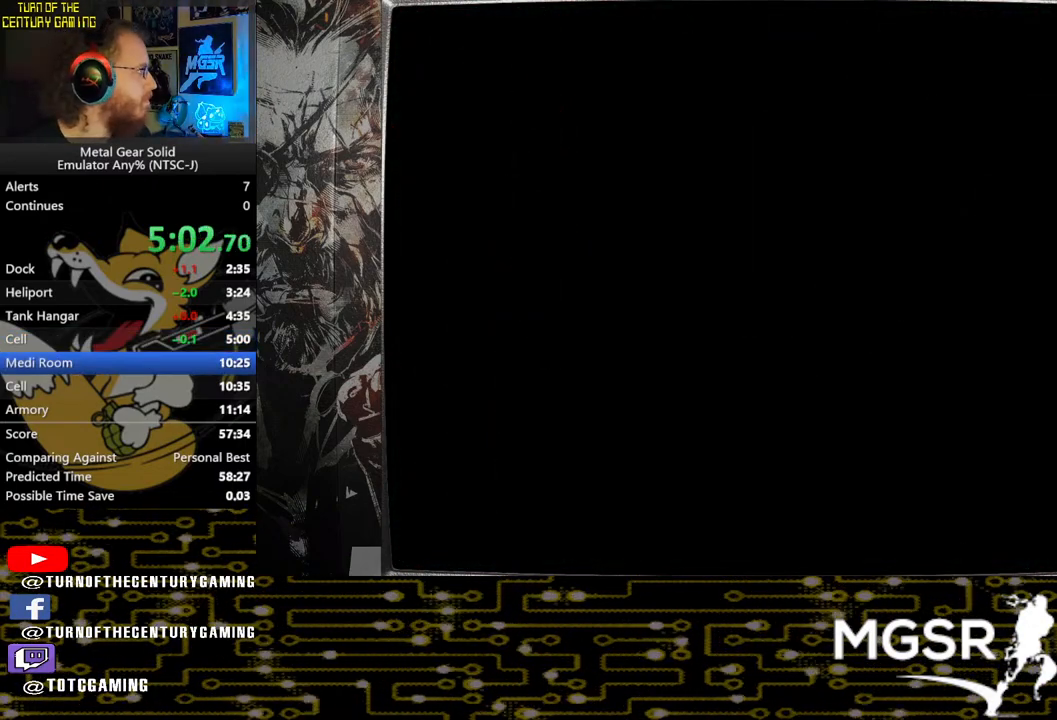
{"buttons": ["CROSS"], "left_stick": "center", "right_stick": "center", "events": []}
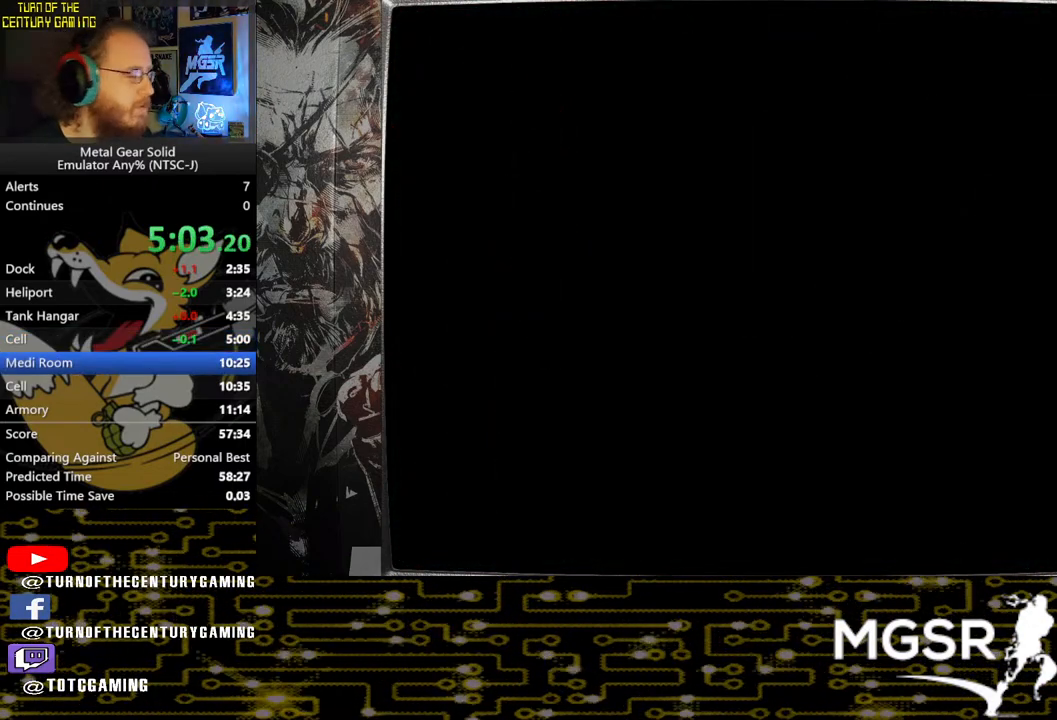
{"buttons": ["CROSS"], "left_stick": "center", "right_stick": "center", "events": []}
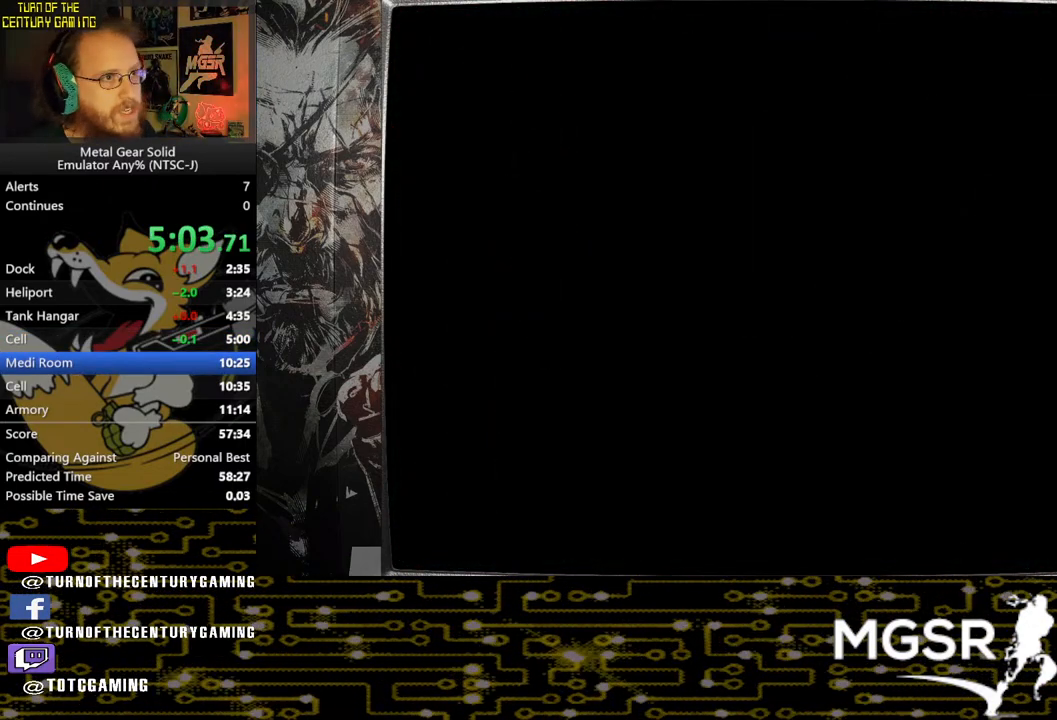
{"buttons": ["CROSS"], "left_stick": "center", "right_stick": "center", "events": []}
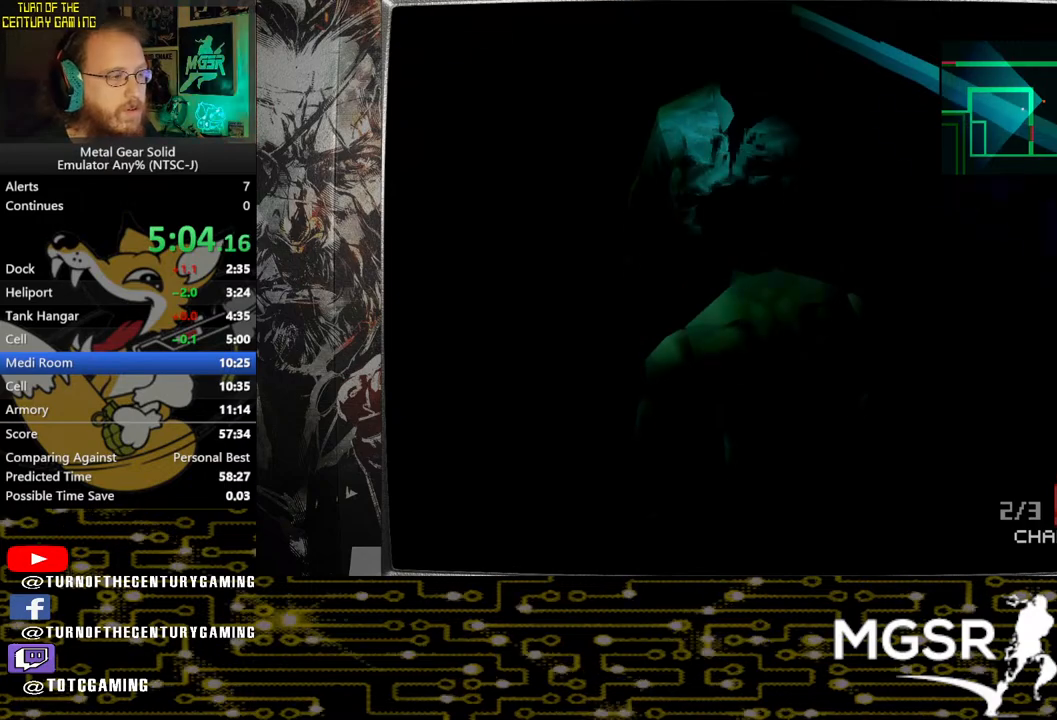
{"buttons": ["CROSS"], "left_stick": "center", "right_stick": "center", "events": [[183, "CROSS", "up"], [300, "CROSS", "down"]]}
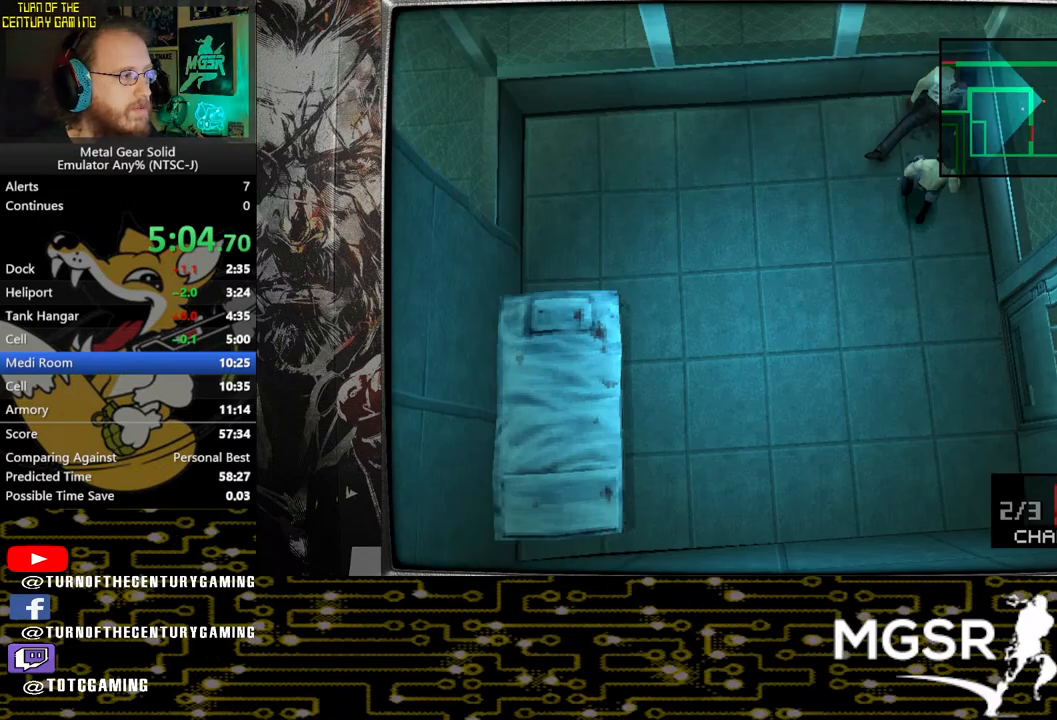
{"buttons": ["DPAD_LEFT"], "left_stick": "center", "right_stick": "center", "events": [[17, "CROSS", "up"], [467, "DPAD_LEFT", "down"]]}
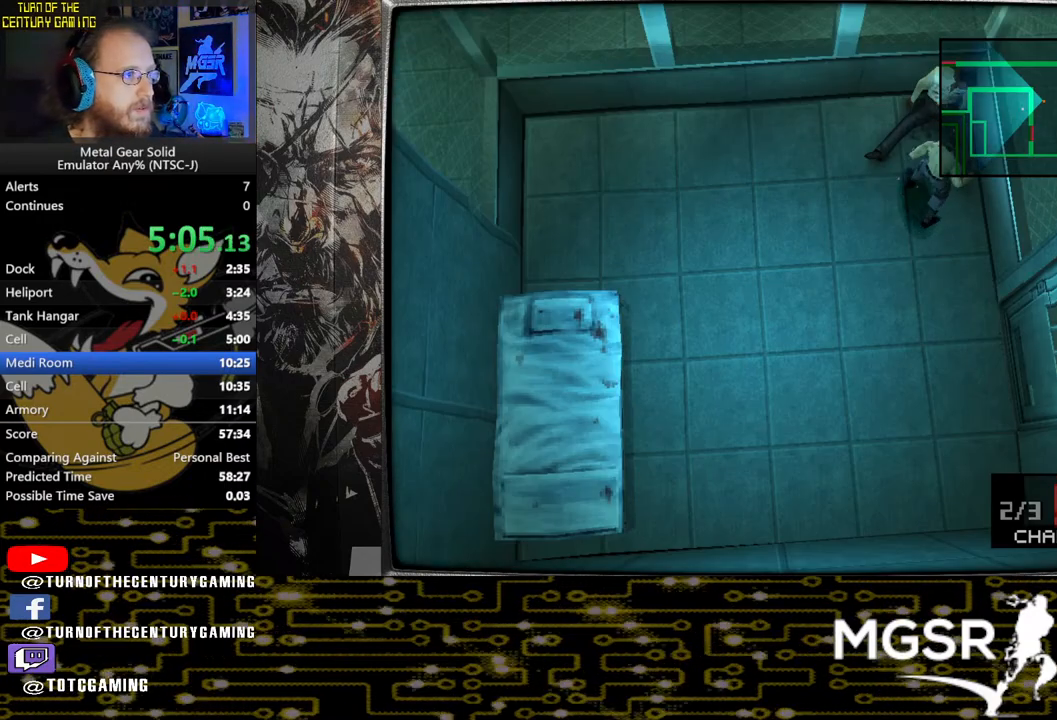
{"buttons": ["DPAD_LEFT"], "left_stick": "center", "right_stick": "center", "events": []}
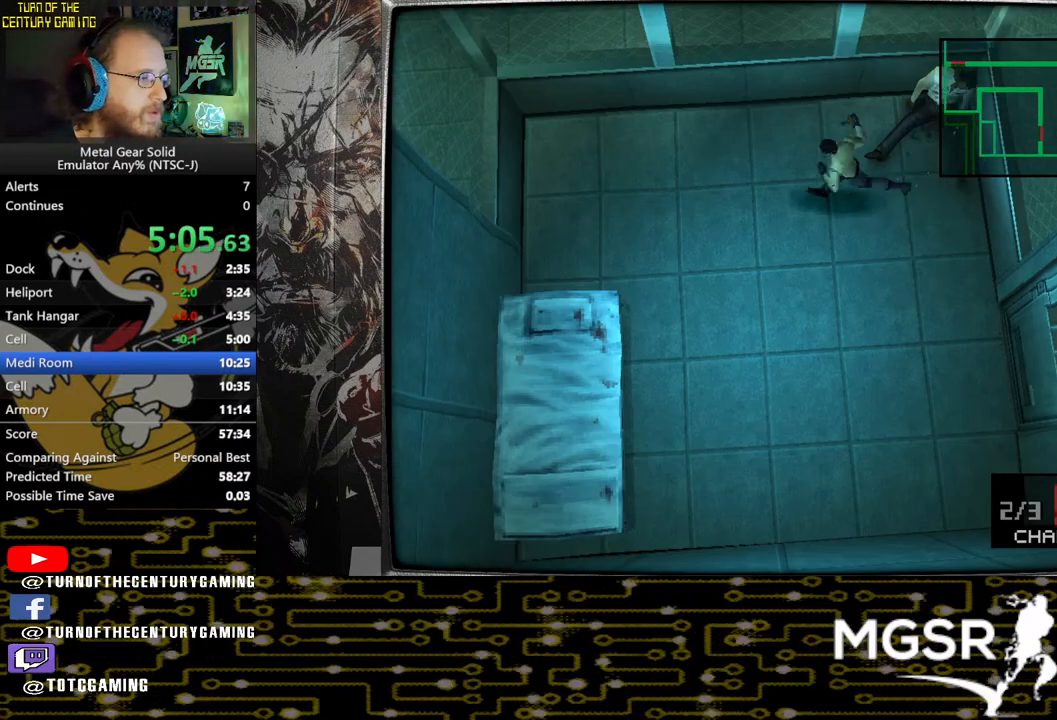
{"buttons": ["DPAD_DOWN", "DPAD_LEFT"], "left_stick": "center", "right_stick": "center", "events": [[67, "R1", "down"], [183, "R1", "up"], [483, "DPAD_DOWN", "down"]]}
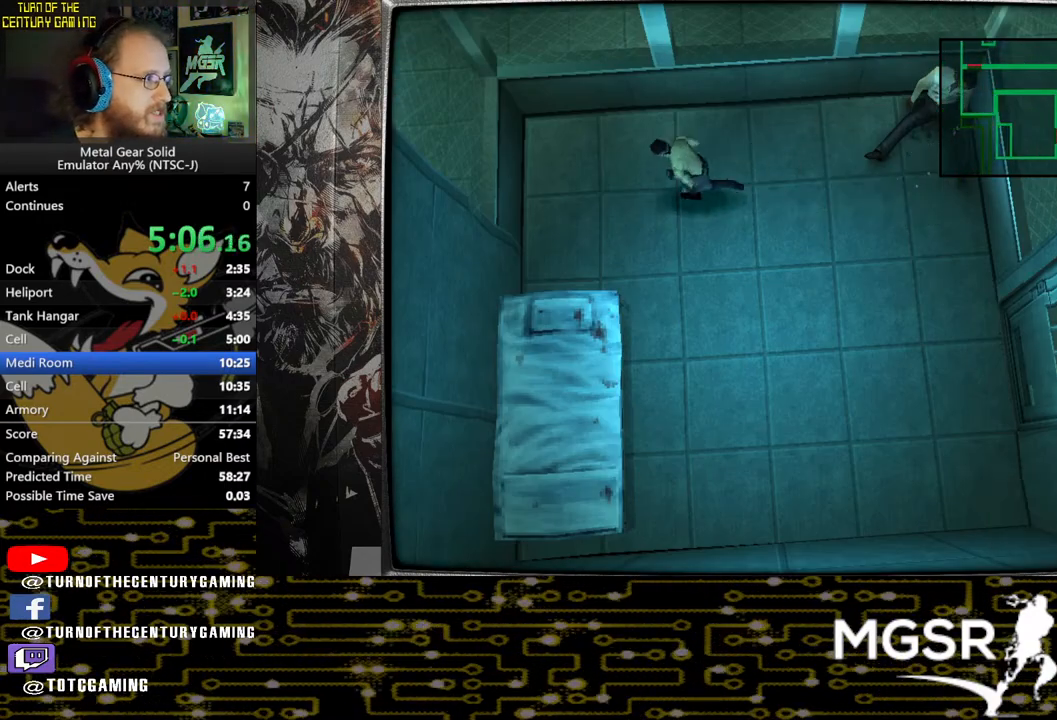
{"buttons": ["DPAD_UP", "DPAD_RIGHT"], "left_stick": "center", "right_stick": "center", "events": [[17, "DPAD_LEFT", "up"], [100, "DPAD_RIGHT", "down"], [233, "DPAD_DOWN", "up"], [467, "DPAD_UP", "down"]]}
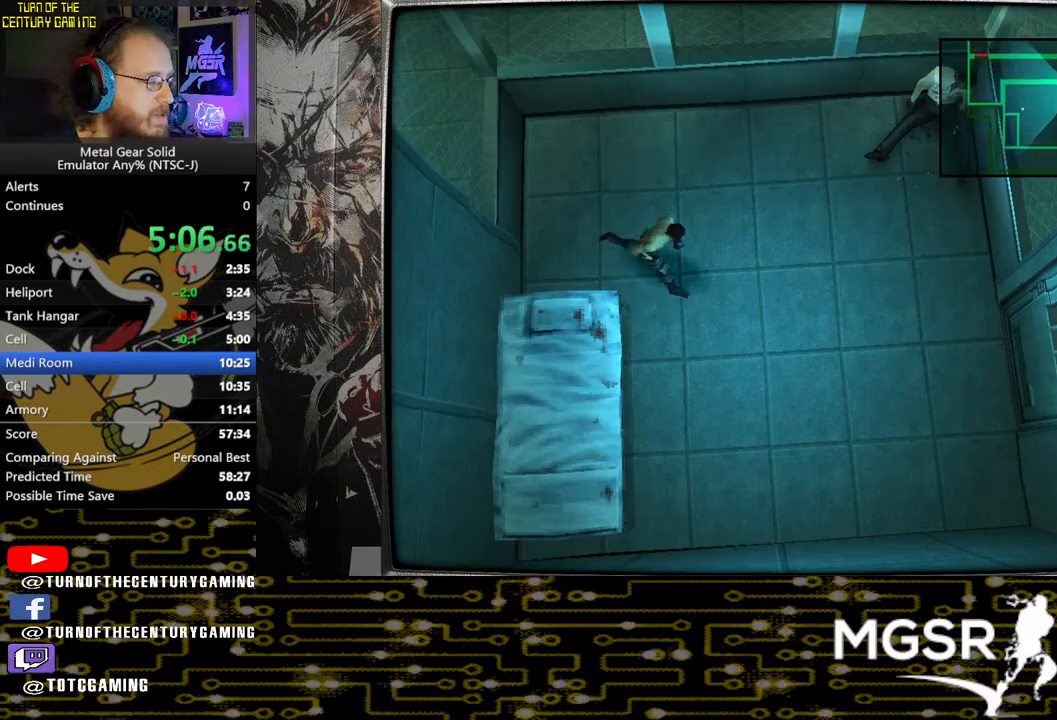
{"buttons": ["DPAD_RIGHT"], "left_stick": "center", "right_stick": "center", "events": [[17, "DPAD_RIGHT", "up"], [150, "DPAD_LEFT", "down"], [217, "DPAD_UP", "up"], [283, "DPAD_DOWN", "down"], [350, "DPAD_LEFT", "up"], [433, "DPAD_RIGHT", "down"], [483, "DPAD_DOWN", "up"]]}
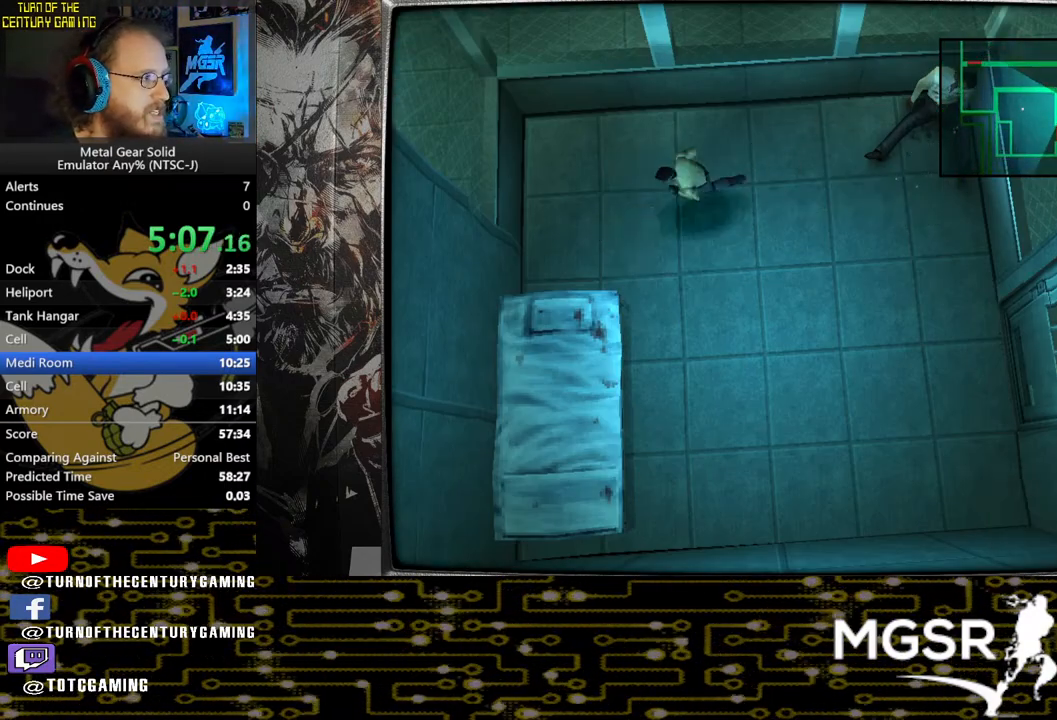
{"buttons": ["DPAD_DOWN"], "left_stick": "center", "right_stick": "center", "events": [[100, "DPAD_UP", "down"], [183, "DPAD_RIGHT", "up"], [267, "DPAD_LEFT", "down"], [317, "DPAD_UP", "up"], [467, "DPAD_DOWN", "down"], [467, "DPAD_LEFT", "up"]]}
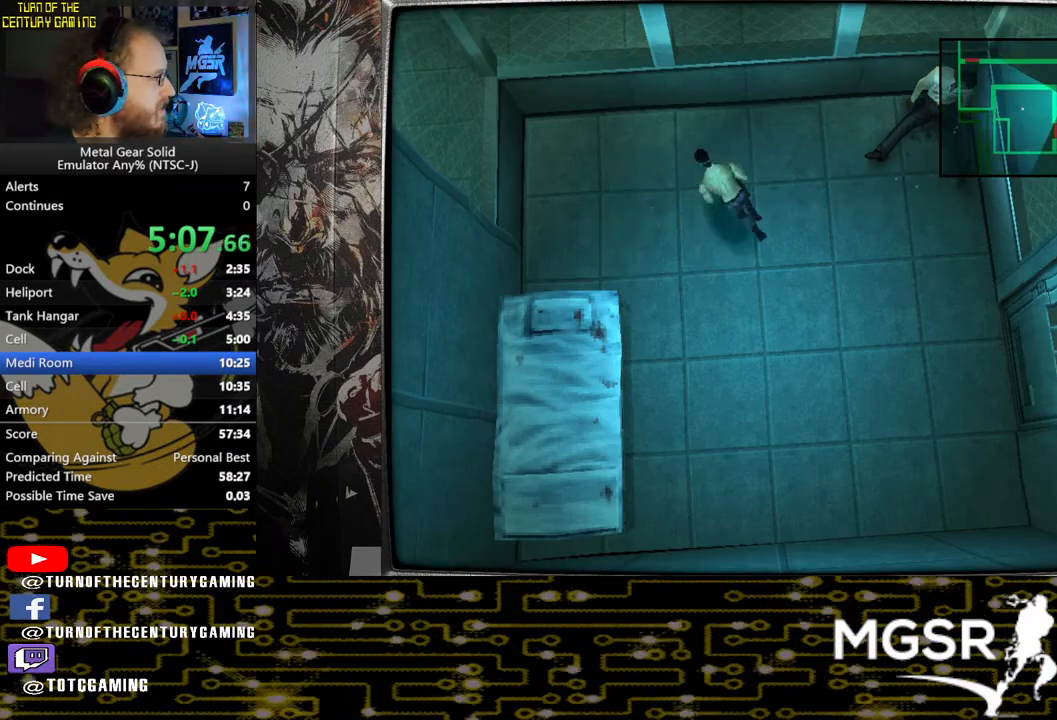
{"buttons": ["DPAD_UP", "DPAD_RIGHT"], "left_stick": "center", "right_stick": "center"}
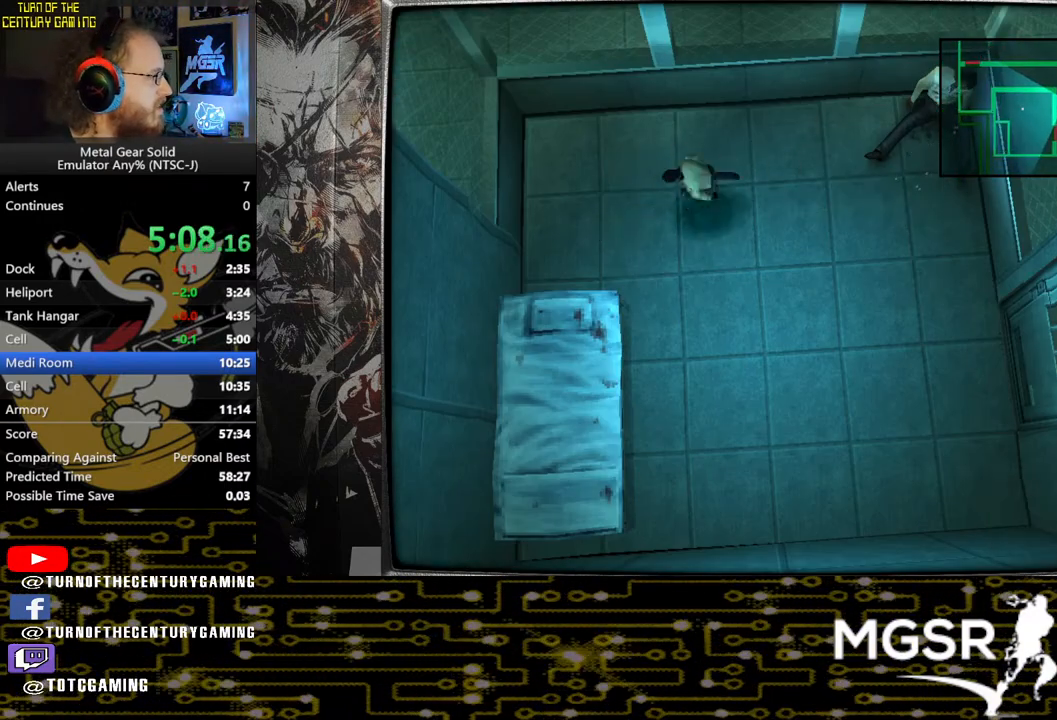
{"buttons": ["DPAD_LEFT"], "left_stick": "center", "right_stick": "center"}
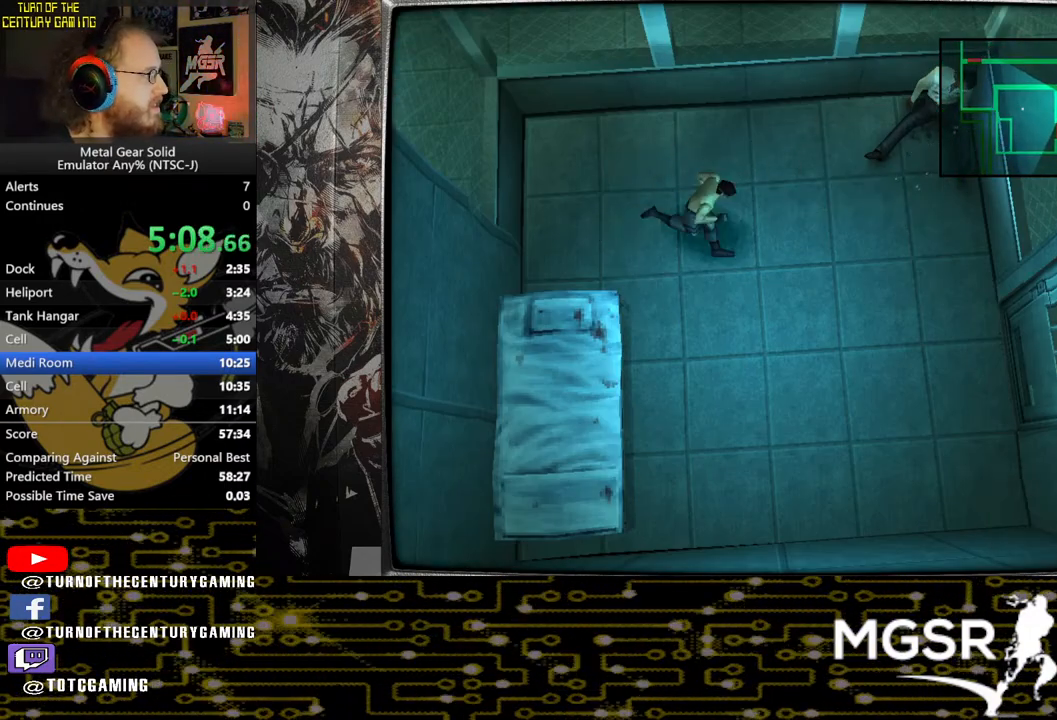
{"buttons": ["DPAD_RIGHT"], "left_stick": "center", "right_stick": "center"}
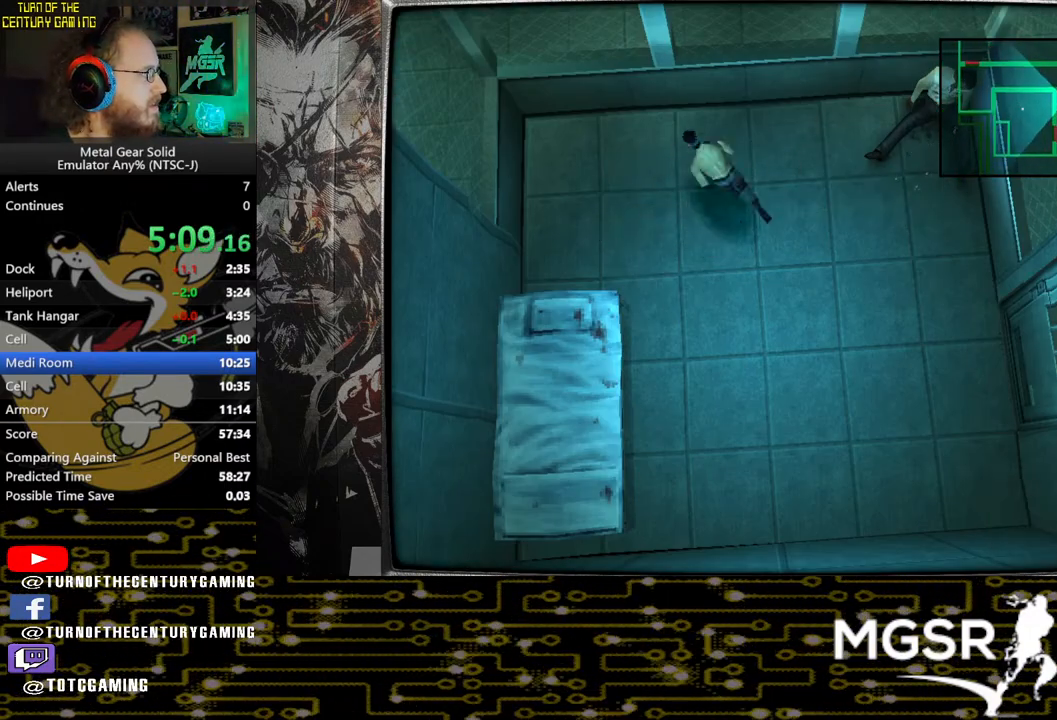
{"buttons": ["DPAD_LEFT"], "left_stick": "center", "right_stick": "center"}
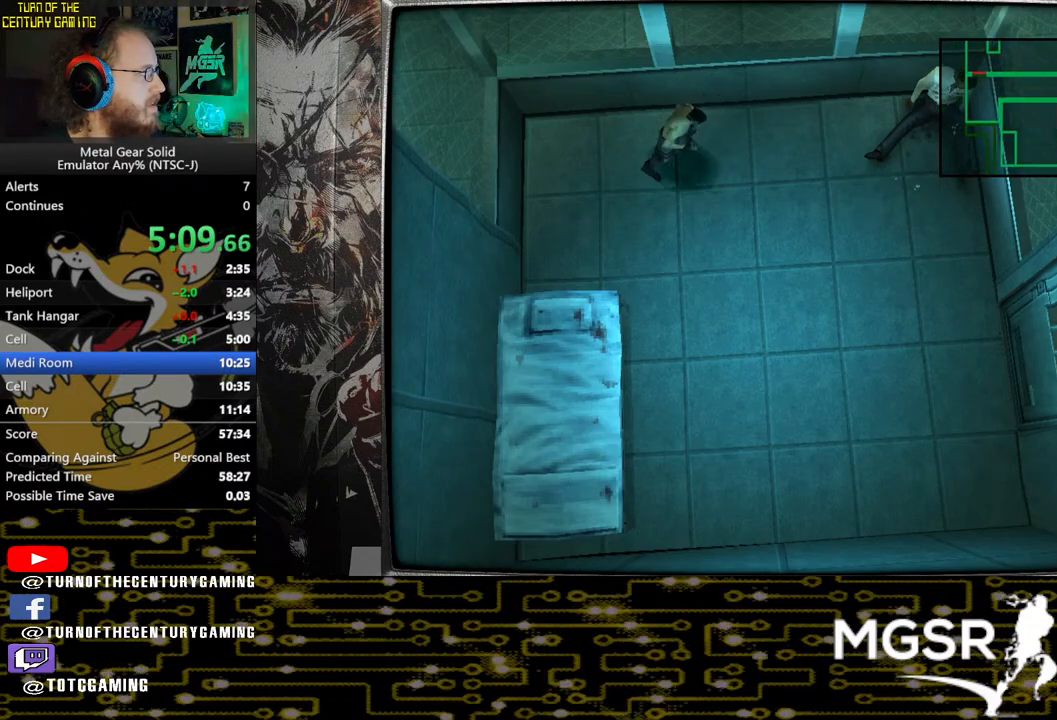
{"buttons": ["DPAD_UP", "DPAD_LEFT"], "left_stick": "center", "right_stick": "center", "events": [[183, "DPAD_DOWN", "down"], [200, "DPAD_LEFT", "up"], [233, "DPAD_RIGHT", "down"], [350, "DPAD_DOWN", "up"], [383, "DPAD_UP", "down"], [433, "DPAD_RIGHT", "up"], [467, "DPAD_LEFT", "down"]]}
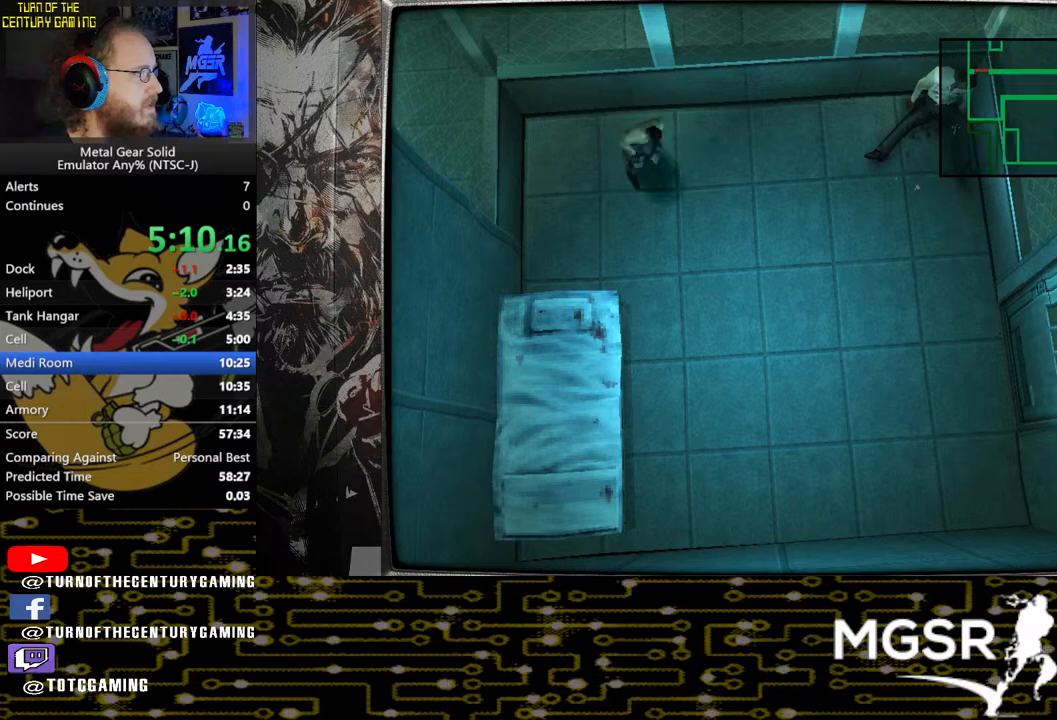
{"buttons": [], "left_stick": "center", "right_stick": "center", "events": [[17, "DPAD_UP", "up"], [117, "DPAD_LEFT", "up"]]}
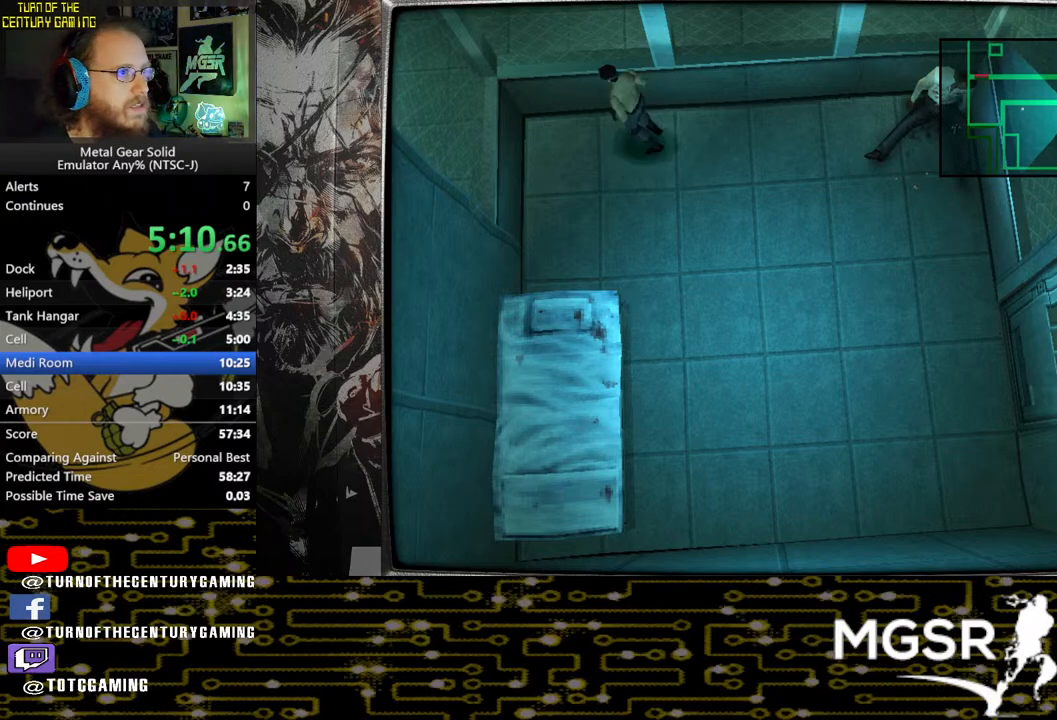
{"buttons": [], "left_stick": "center", "right_stick": "center", "events": []}
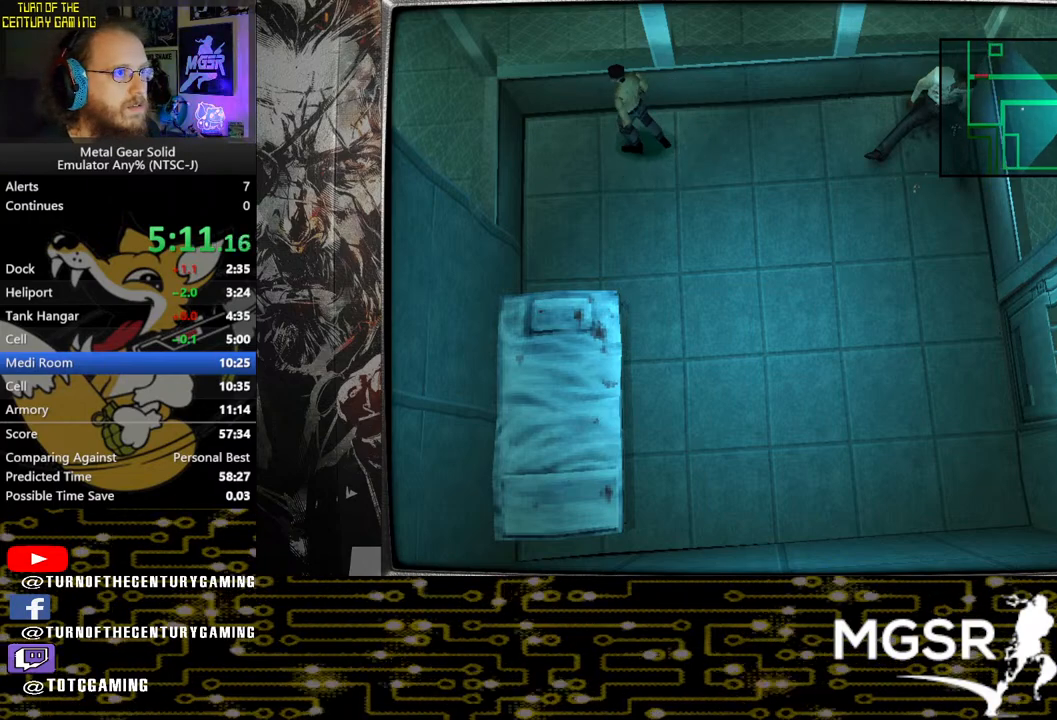
{"buttons": [], "left_stick": "center", "right_stick": "center", "events": []}
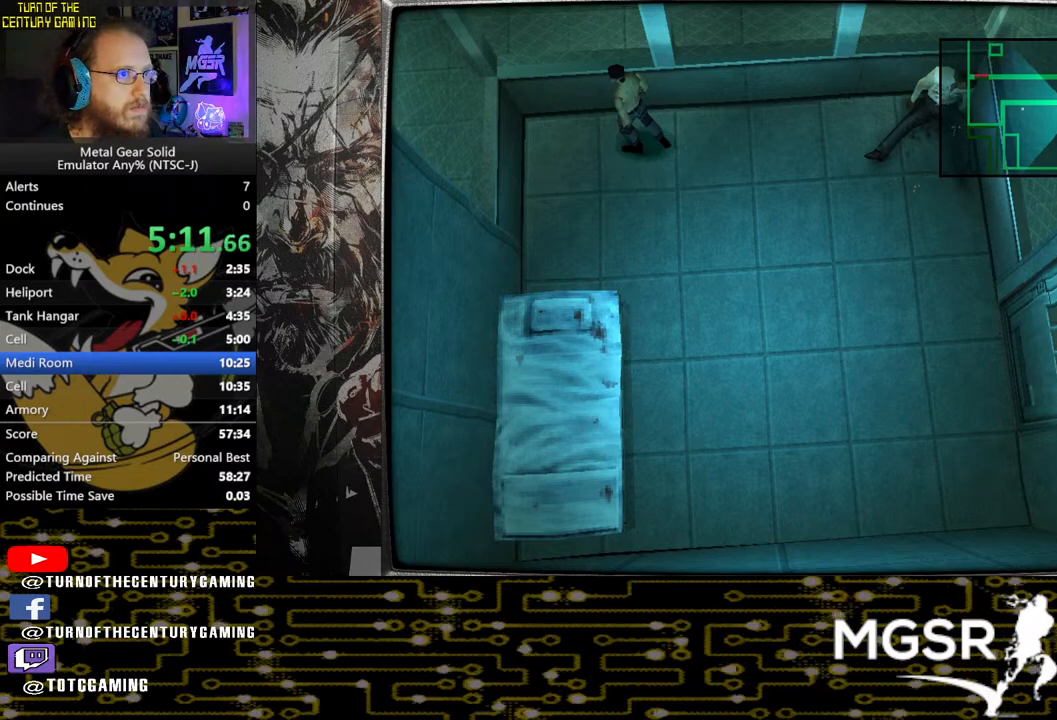
{"buttons": ["DPAD_RIGHT"], "left_stick": "center", "right_stick": "center", "events": [[117, "DPAD_DOWN", "down"], [367, "DPAD_DOWN", "up"], [367, "DPAD_RIGHT", "down"]]}